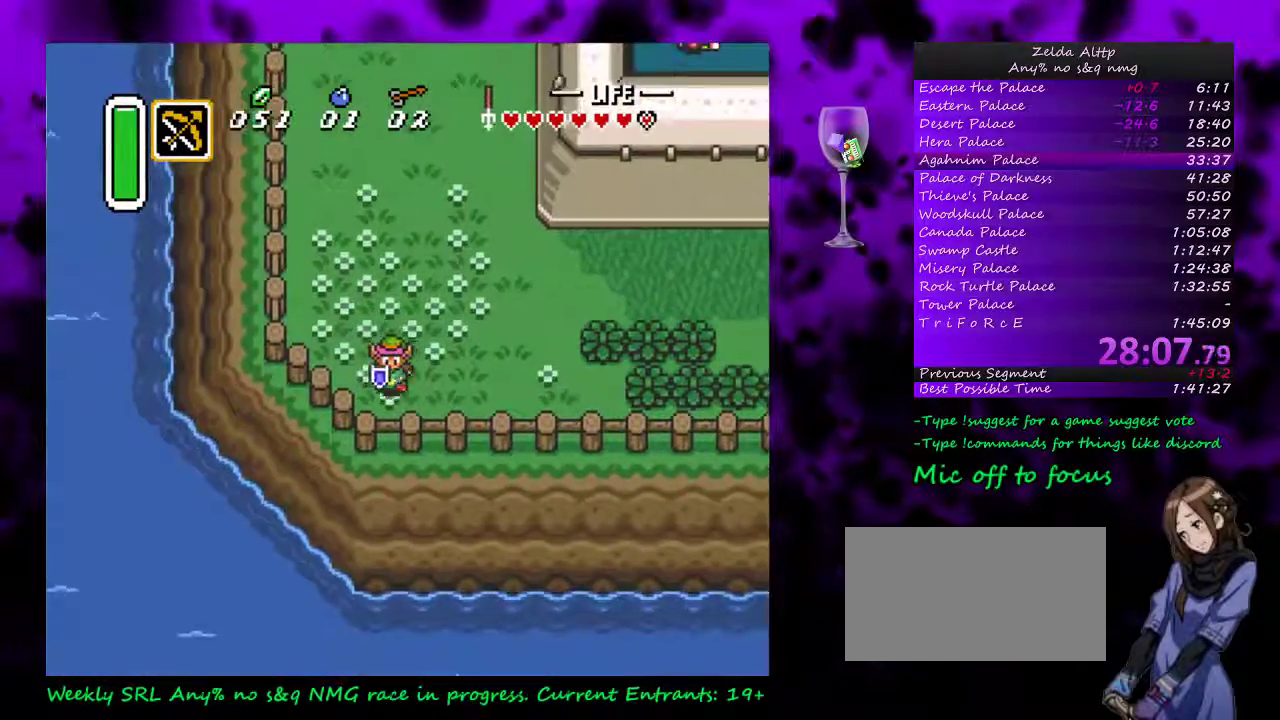
Gameplay with a controller (Nintendo layout); each line is a JSON object with the inputs held at the frame after it. "events" lists button and stick changes between this image and that frame as [ms after this image, input, new state], when the widget could be followed in between. Not read: L3 R3.
{"buttons": ["A"], "events": [[133, "DPAD_DOWN", "up"], [167, "A", "down"], [233, "DPAD_RIGHT", "up"]]}
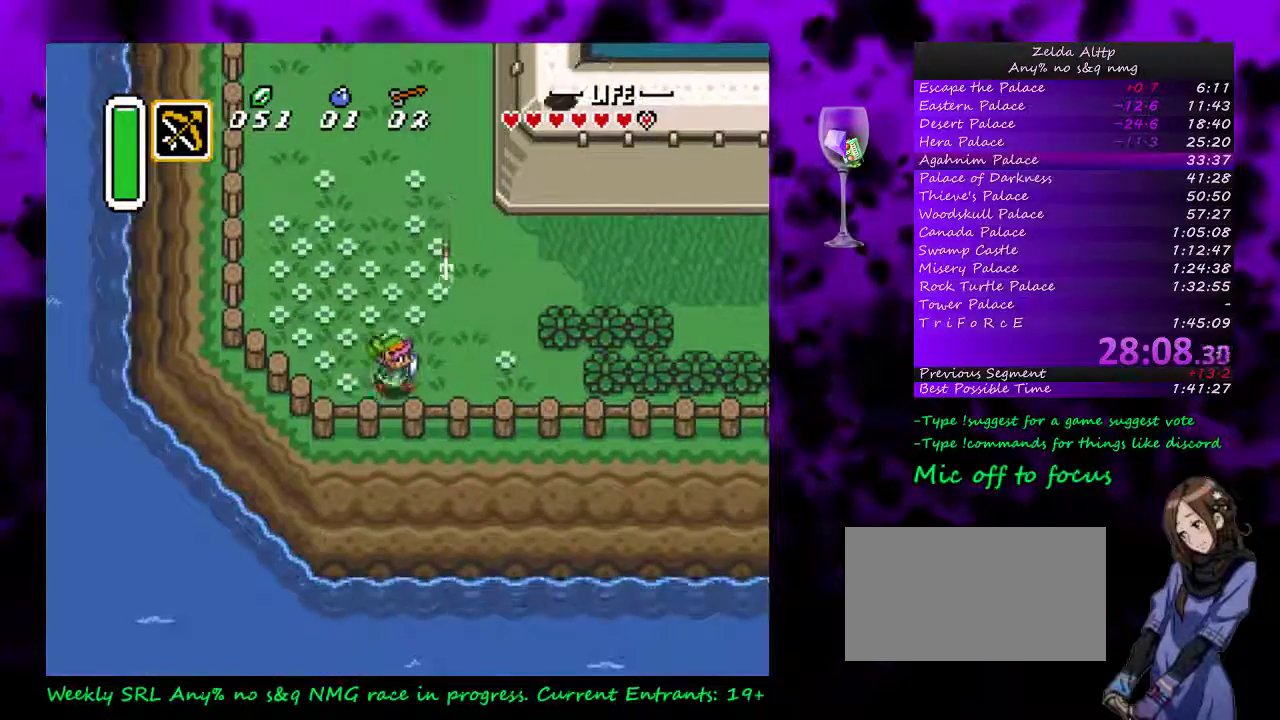
{"buttons": ["A"], "events": []}
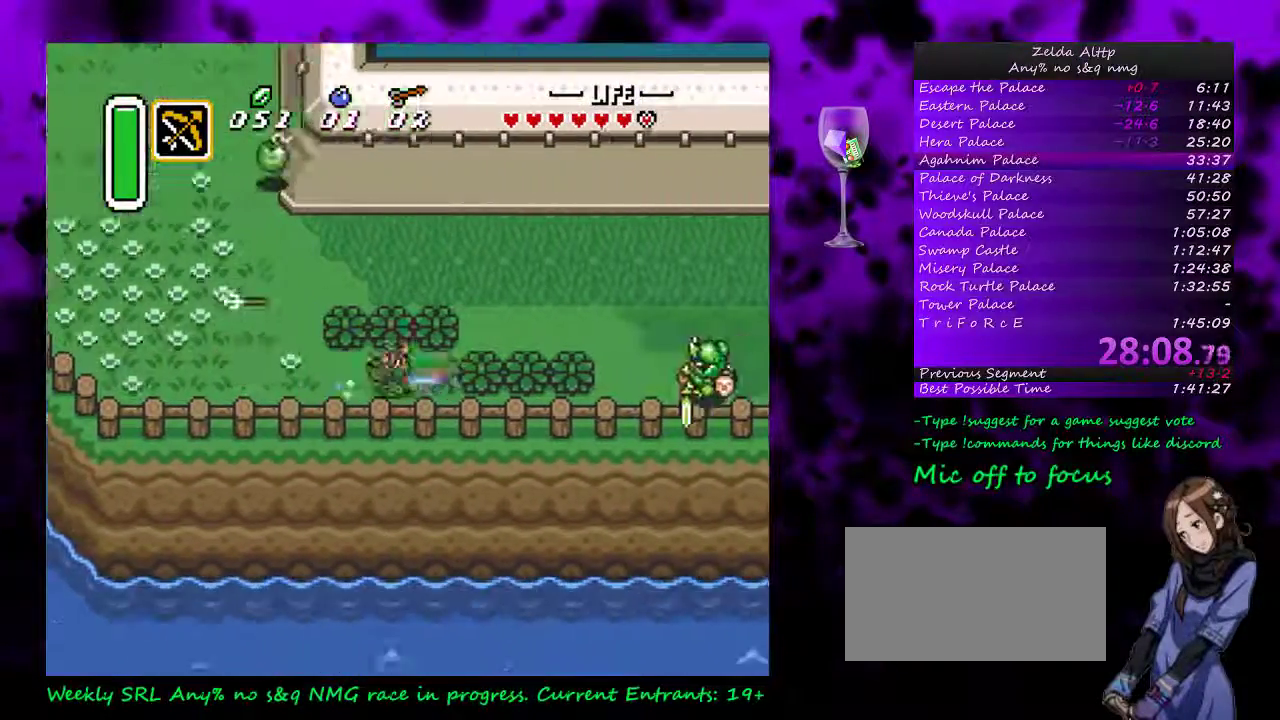
{"buttons": ["A"], "events": []}
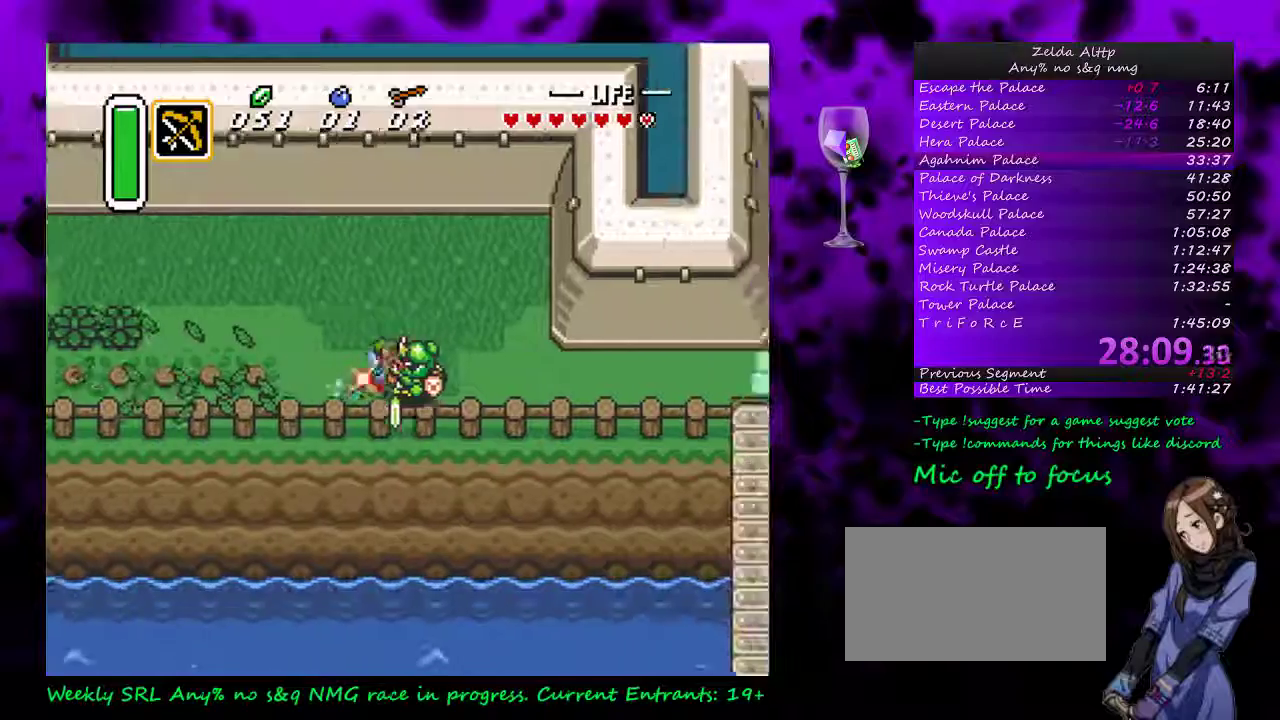
{"buttons": ["B"], "events": [[133, "A", "up"], [483, "B", "down"]]}
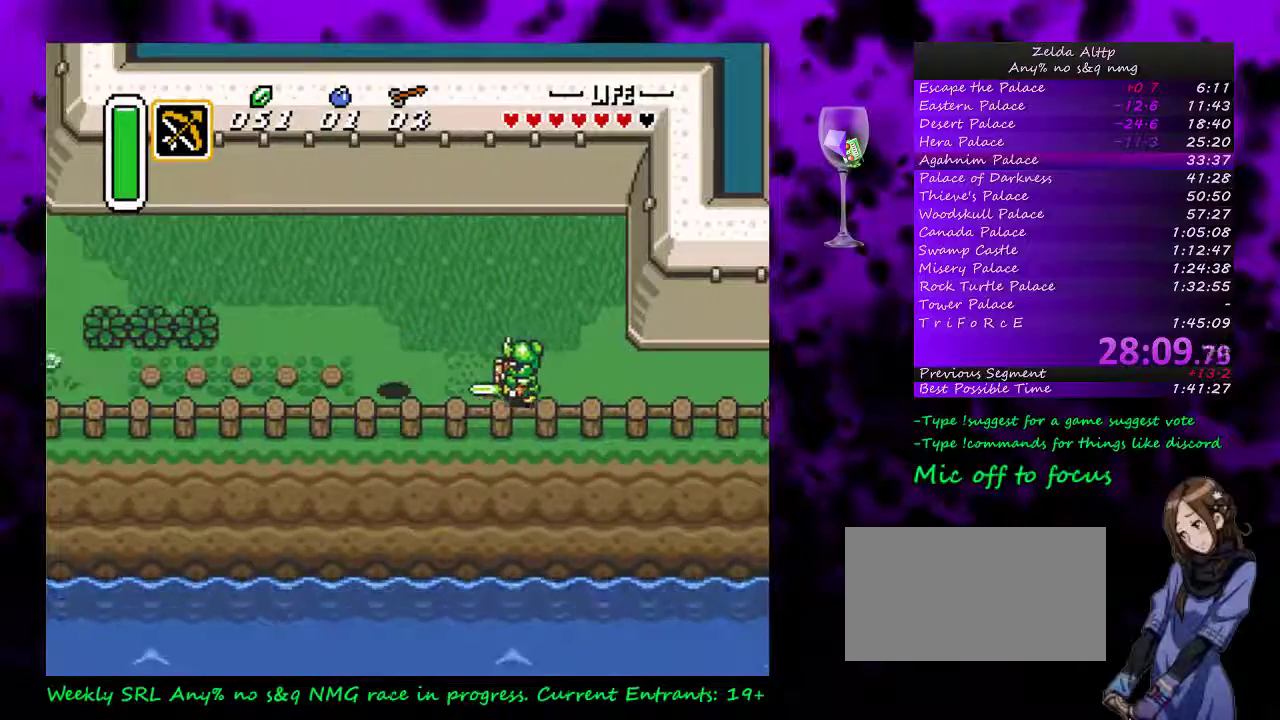
{"buttons": ["DPAD_RIGHT"], "events": [[200, "B", "up"], [483, "DPAD_RIGHT", "down"]]}
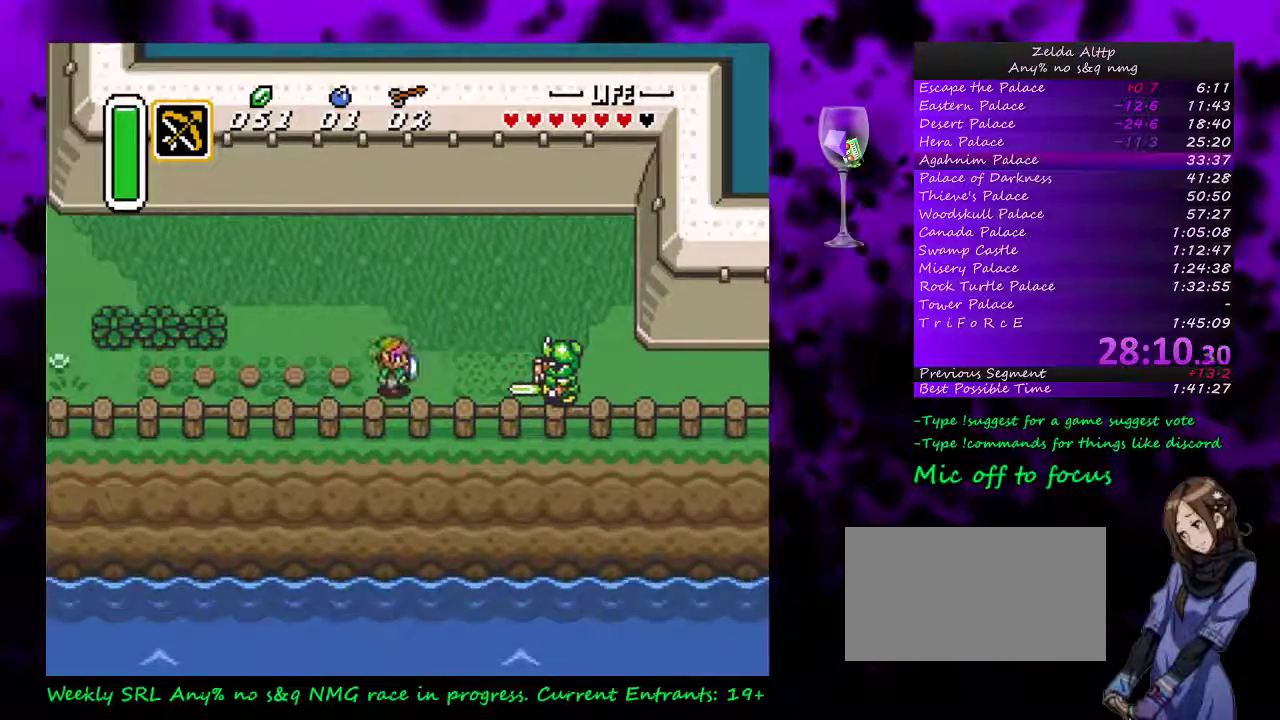
{"buttons": ["A"], "events": [[50, "A", "down"], [50, "DPAD_RIGHT", "up"]]}
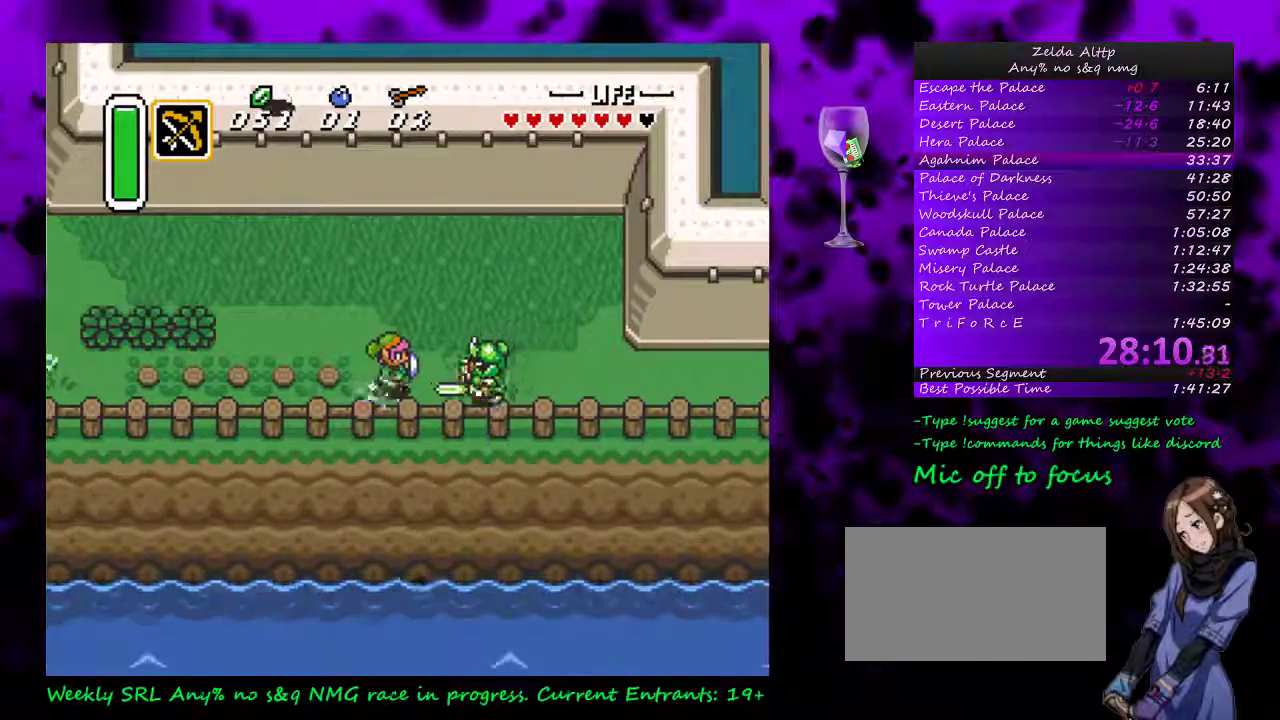
{"buttons": ["A"], "events": []}
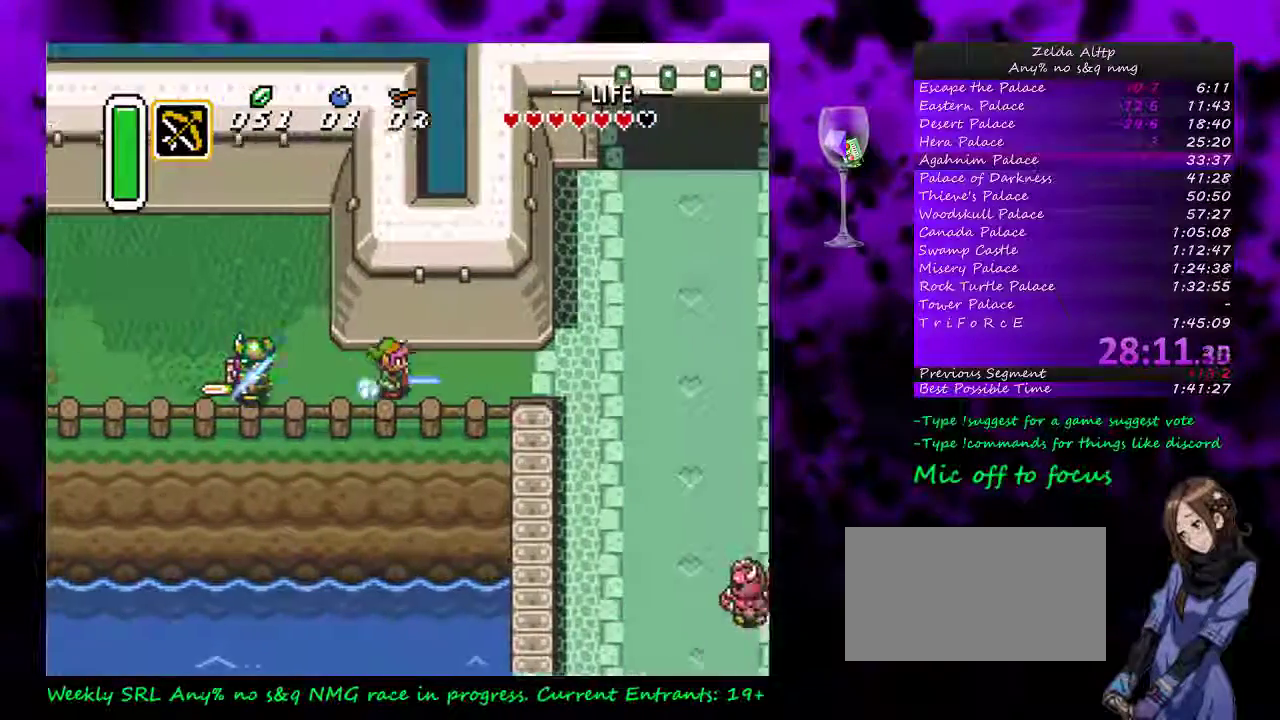
{"buttons": ["A"], "events": [[267, "A", "up"], [333, "DPAD_UP", "down"], [383, "A", "down"], [417, "DPAD_UP", "up"]]}
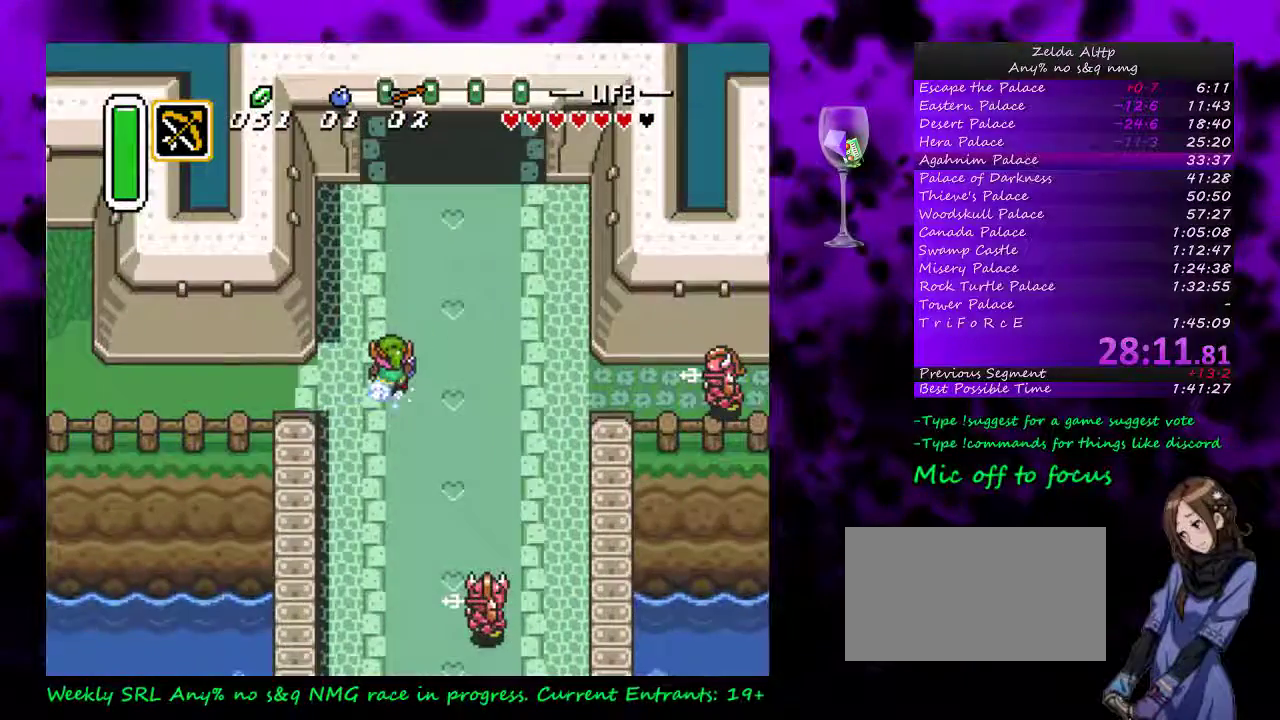
{"buttons": ["A"], "events": []}
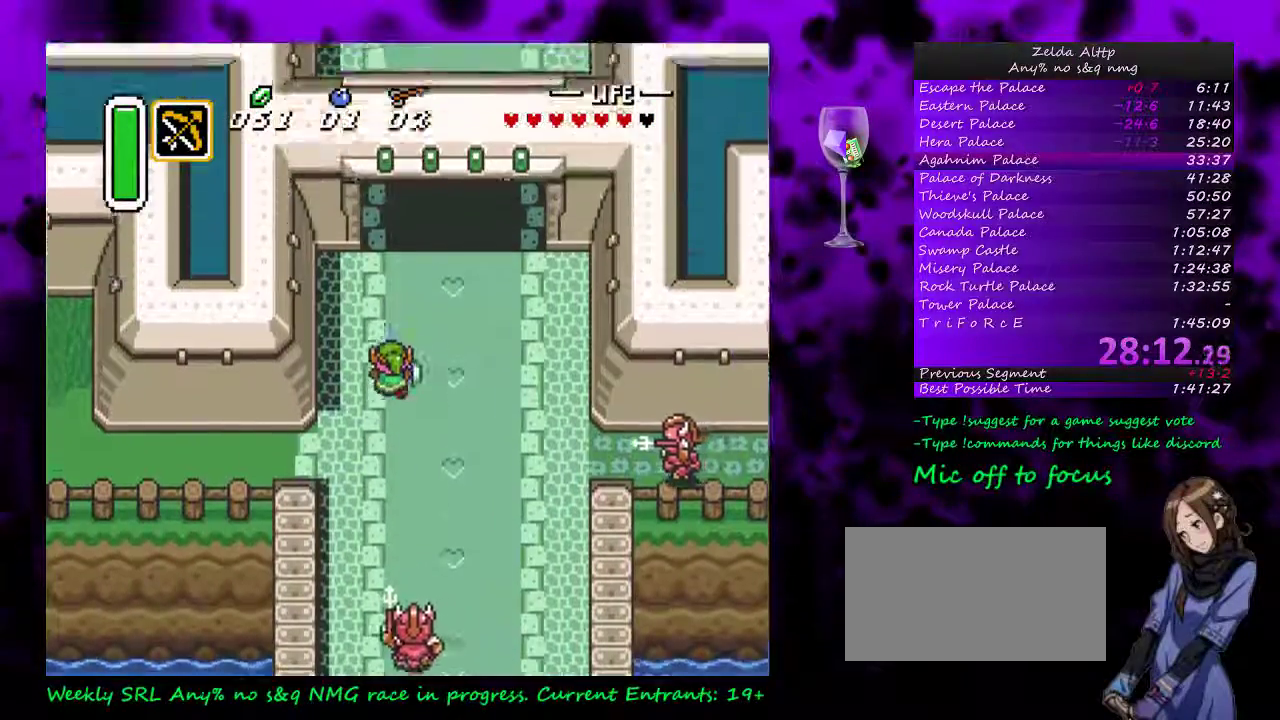
{"buttons": [], "events": [[267, "A", "up"]]}
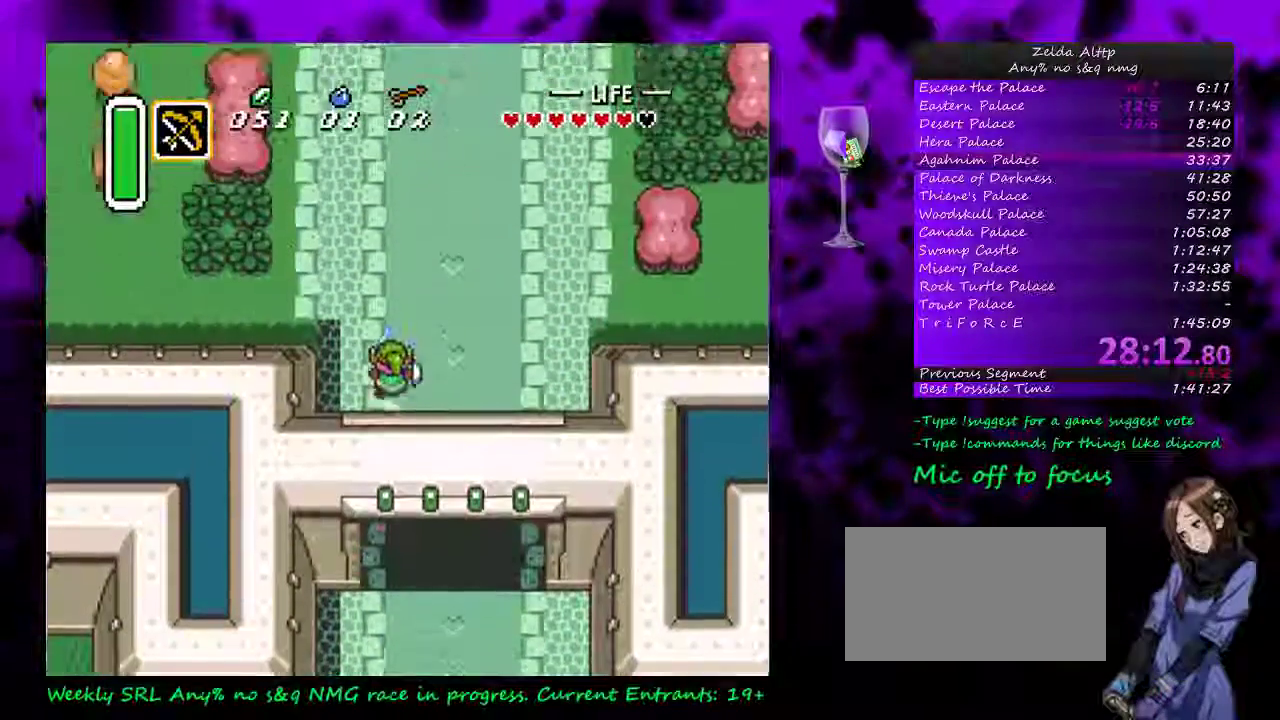
{"buttons": [], "events": []}
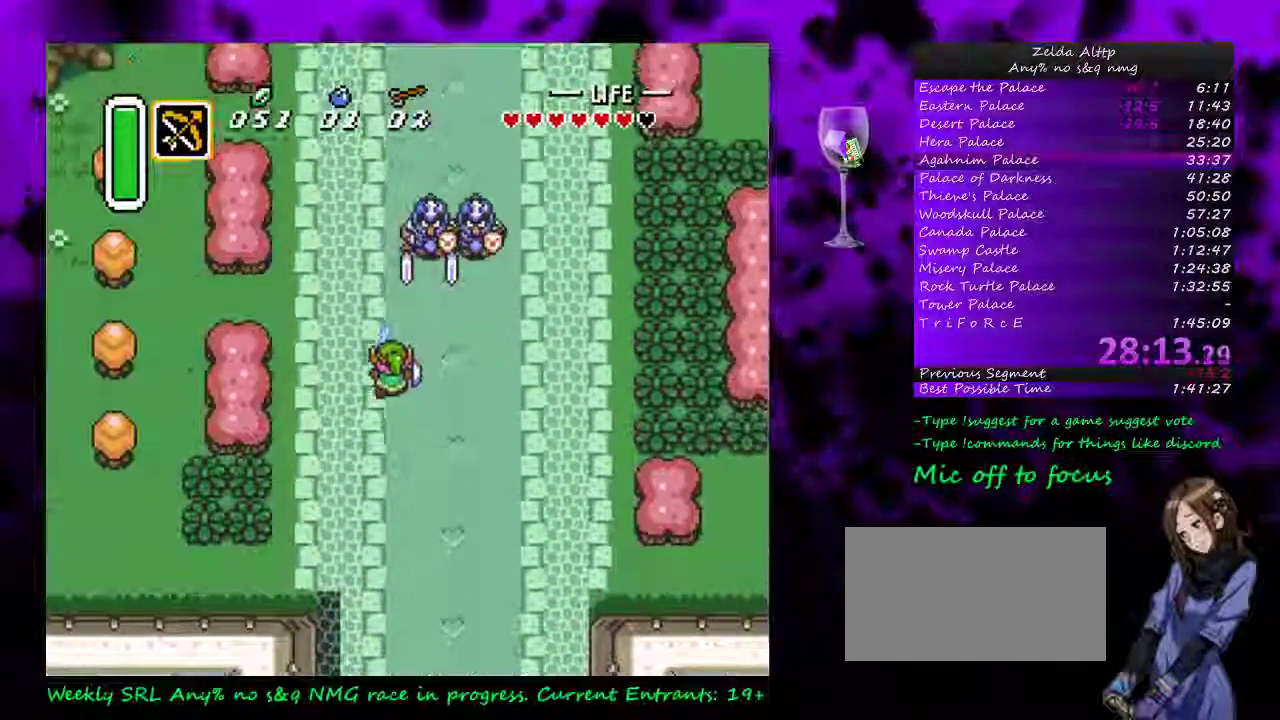
{"buttons": [], "events": []}
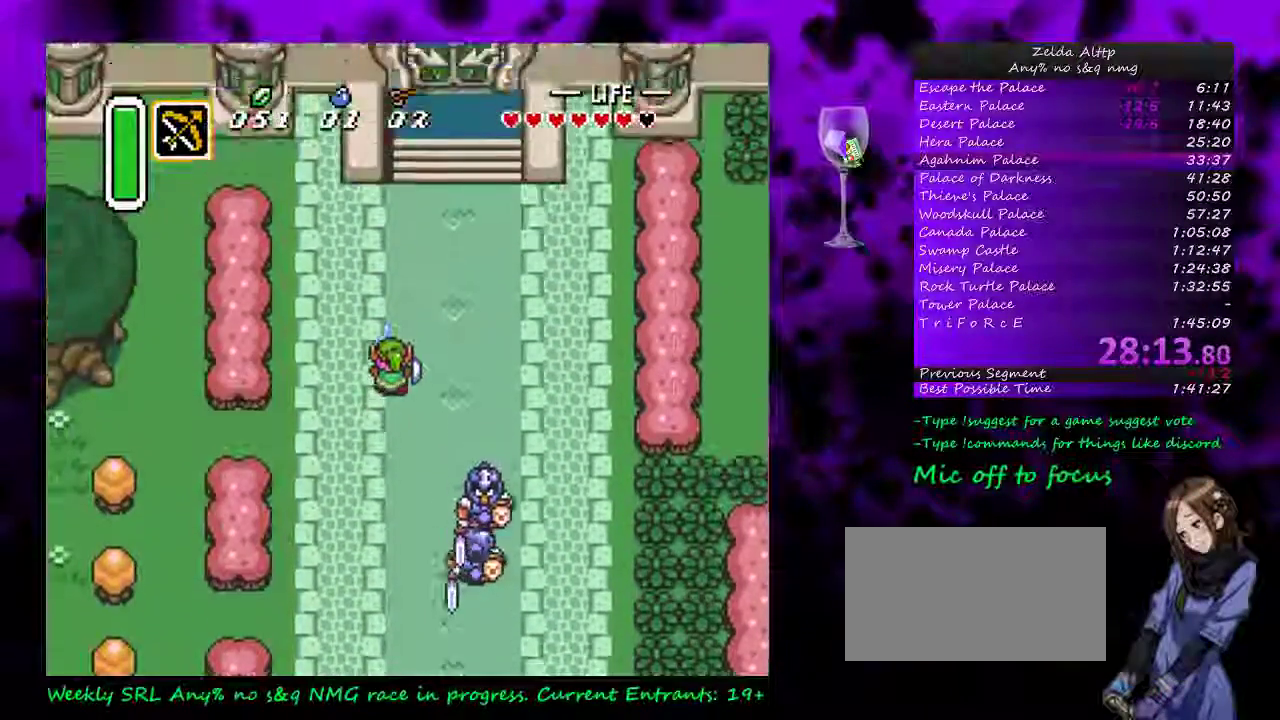
{"buttons": ["DPAD_UP"], "events": [[133, "DPAD_RIGHT", "down"], [167, "DPAD_UP", "down"], [383, "DPAD_RIGHT", "up"]]}
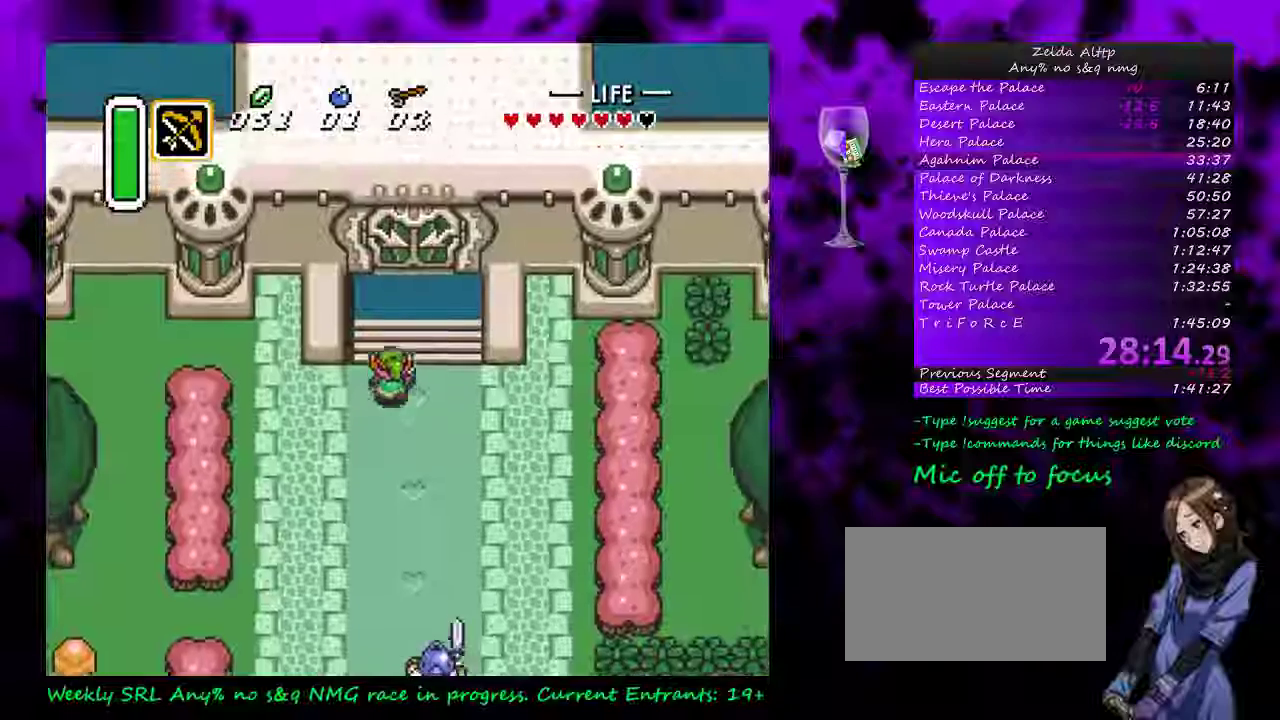
{"buttons": ["DPAD_UP"], "events": [[17, "DPAD_RIGHT", "down"], [133, "DPAD_RIGHT", "up"], [200, "DPAD_RIGHT", "down"], [300, "DPAD_RIGHT", "up"], [367, "DPAD_RIGHT", "down"], [450, "DPAD_RIGHT", "up"]]}
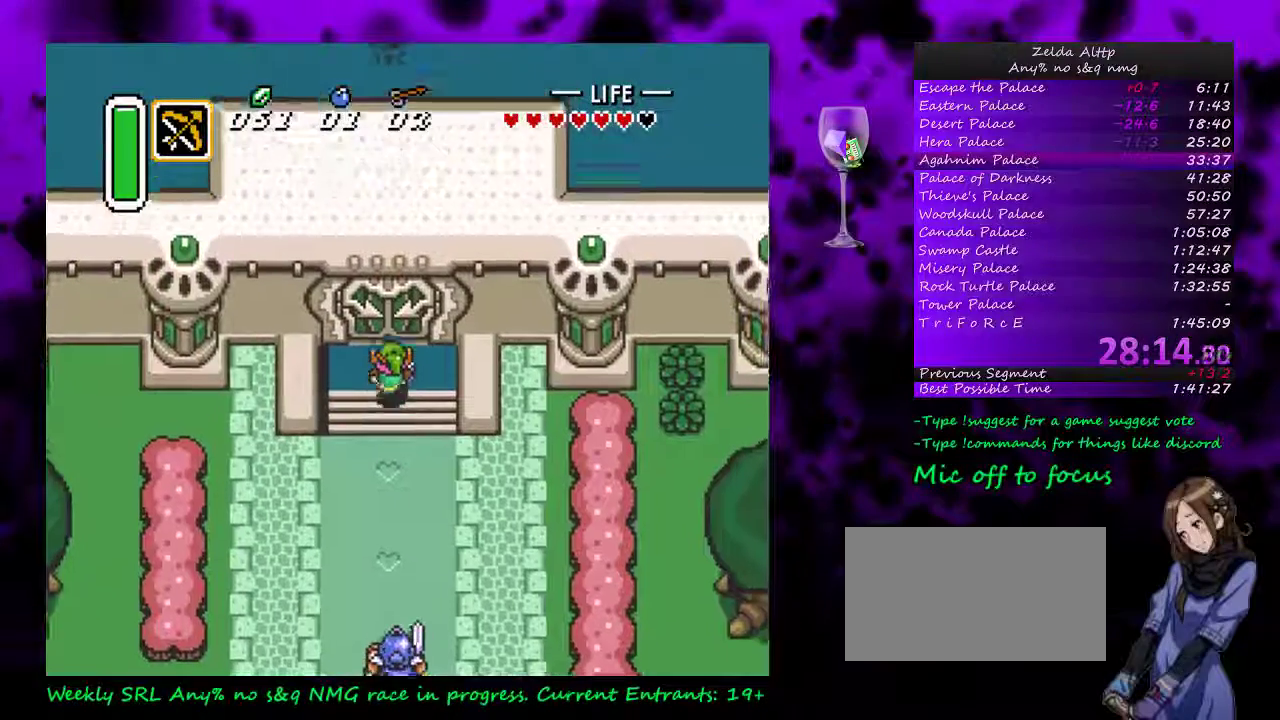
{"buttons": ["DPAD_UP"], "events": []}
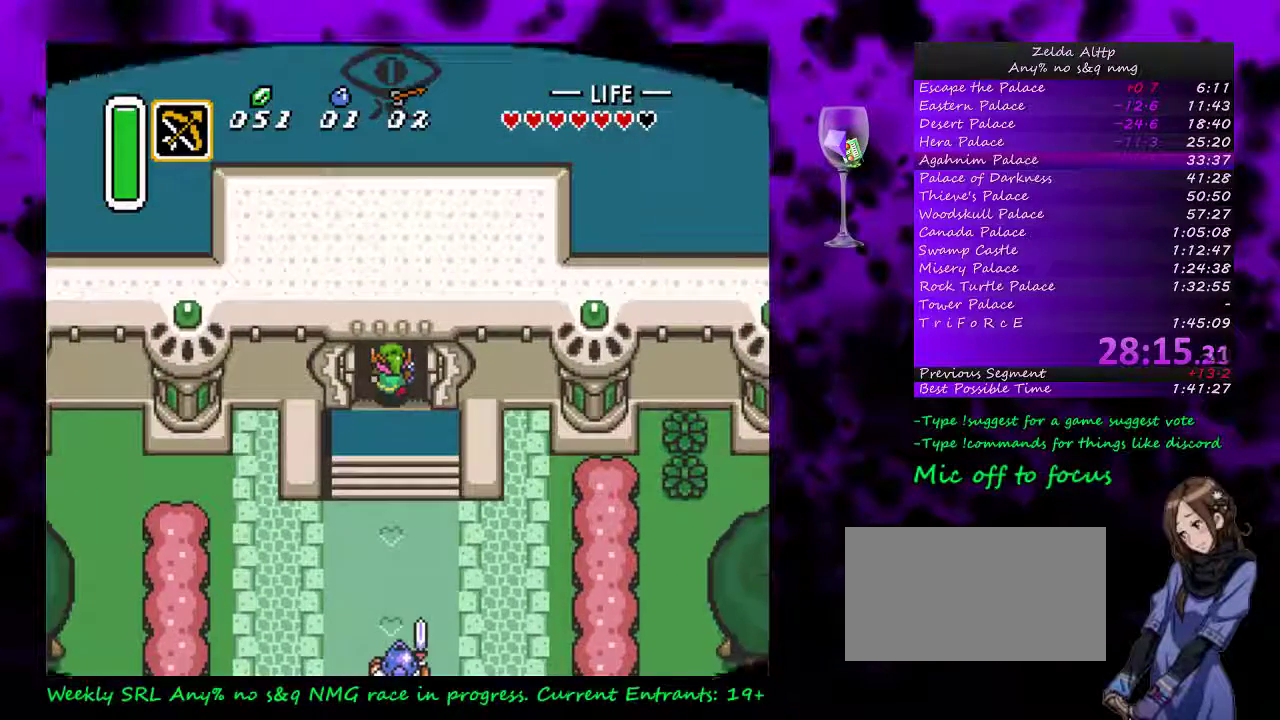
{"buttons": [], "events": [[267, "DPAD_UP", "up"]]}
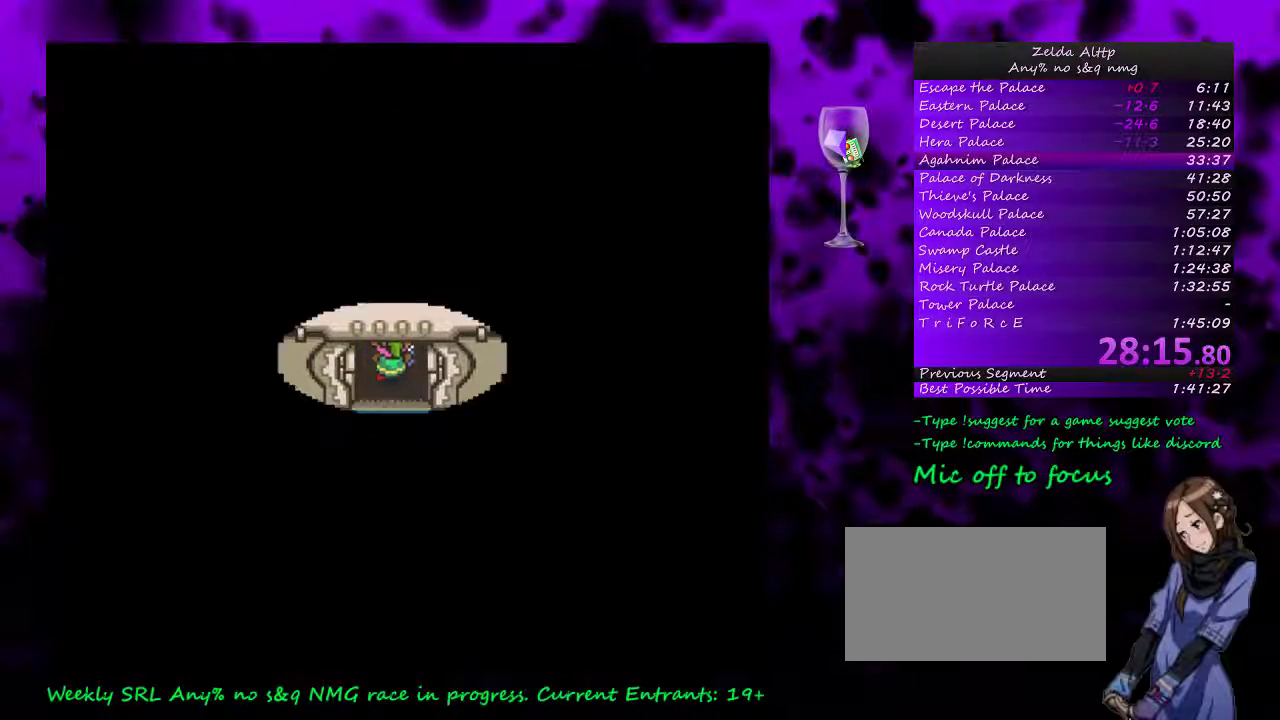
{"buttons": [], "events": []}
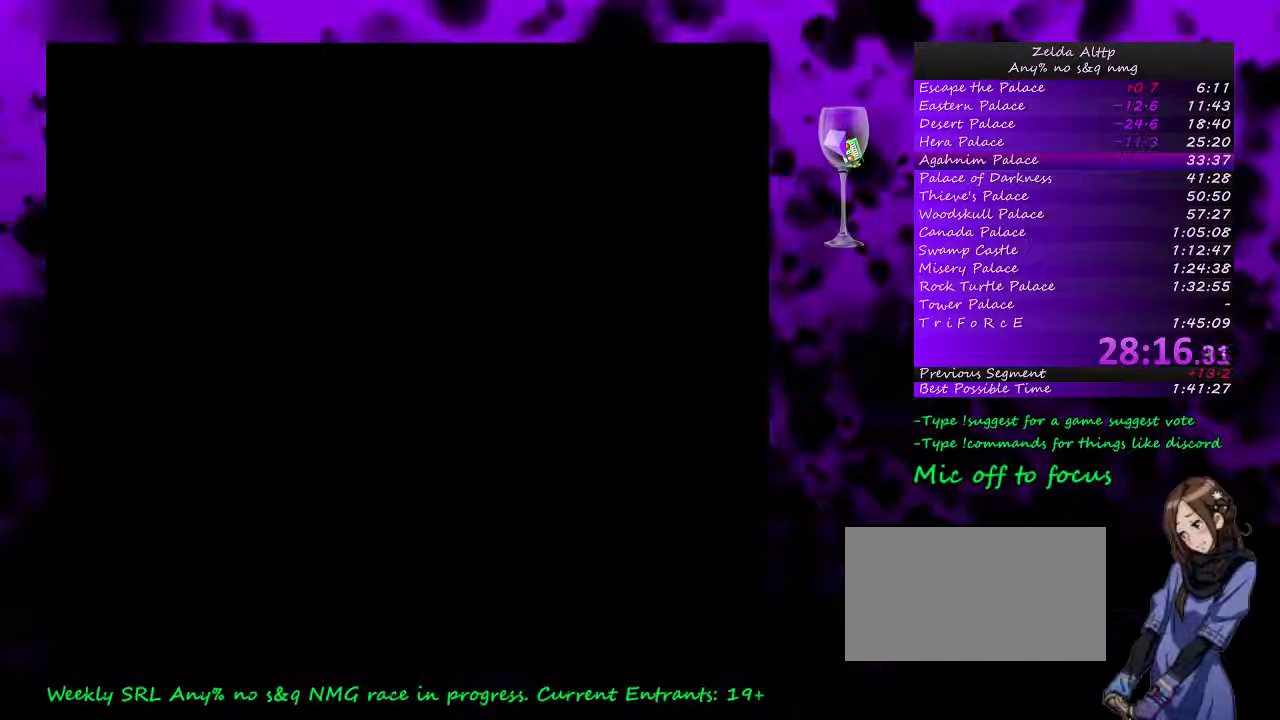
{"buttons": [], "events": []}
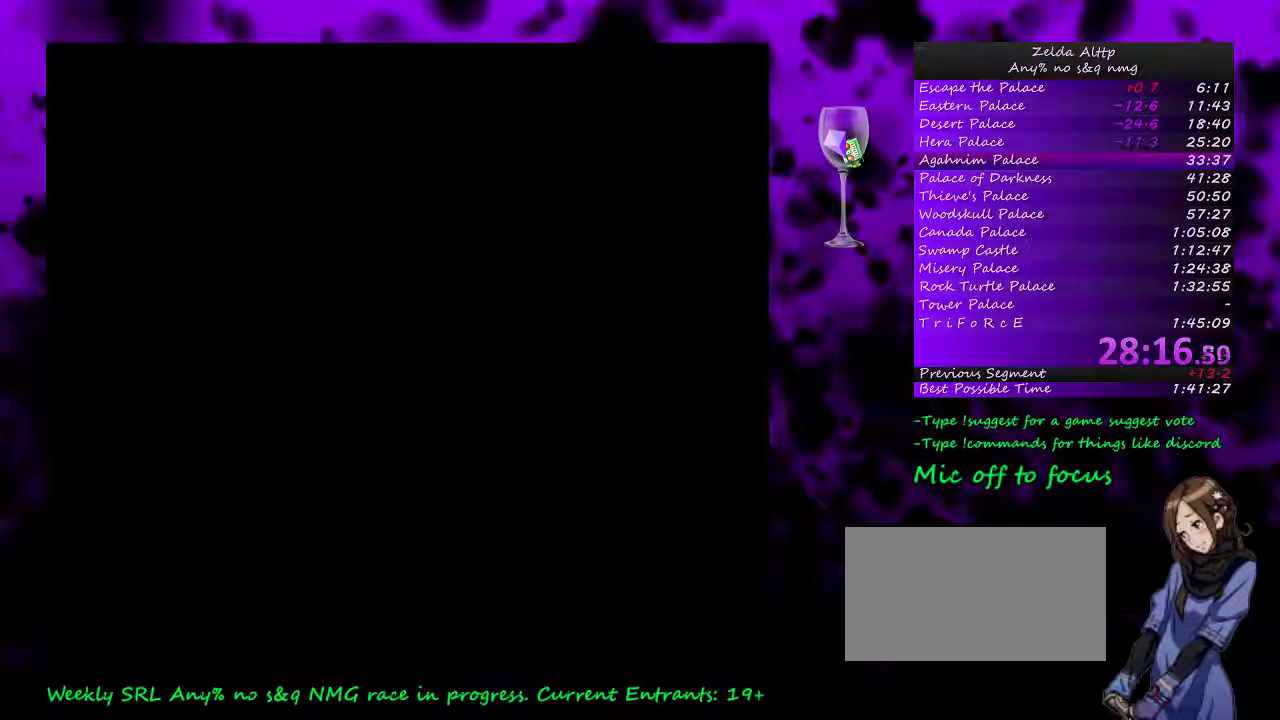
{"buttons": [], "events": []}
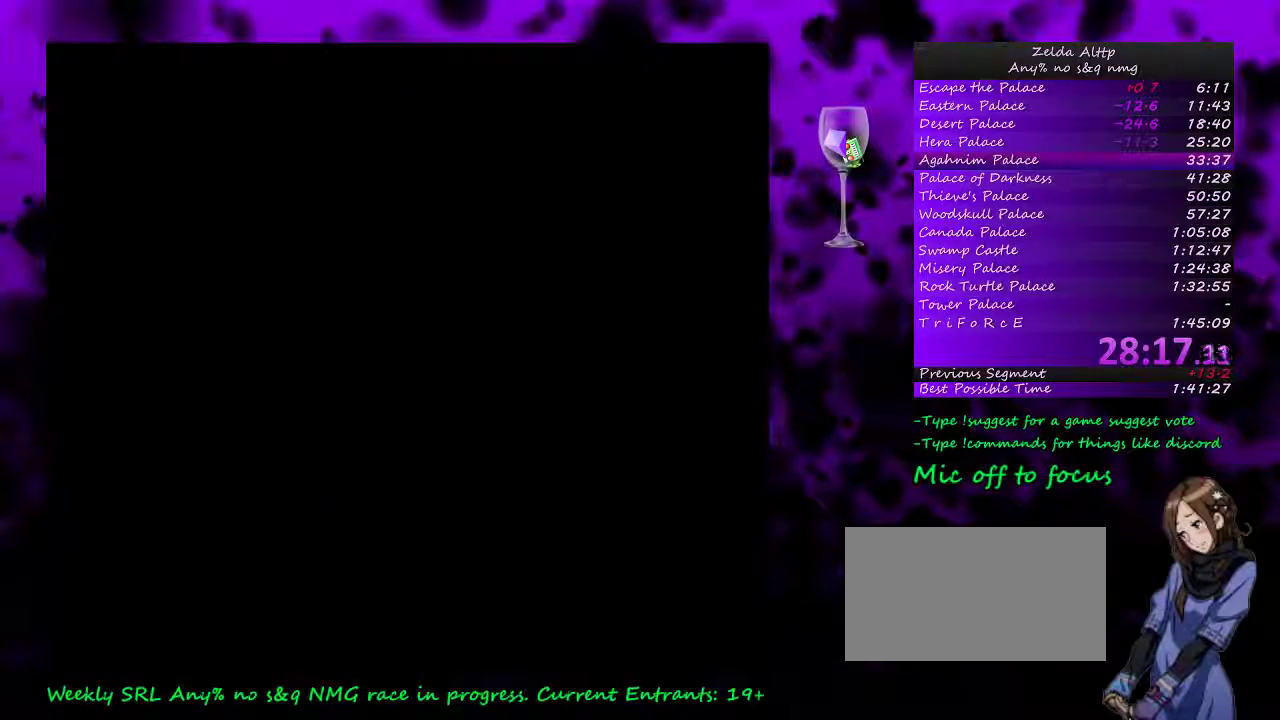
{"buttons": ["DPAD_UP"], "events": [[117, "DPAD_UP", "down"]]}
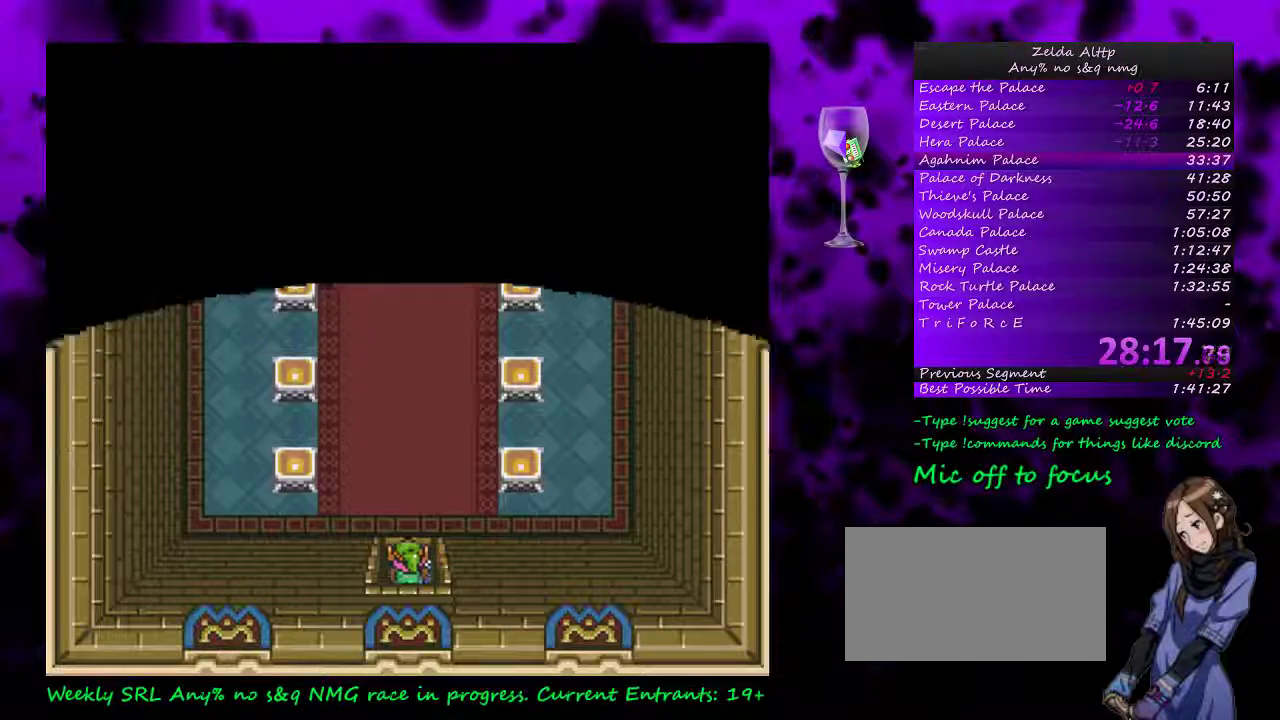
{"buttons": ["A"], "events": [[167, "A", "down"], [267, "DPAD_UP", "up"]]}
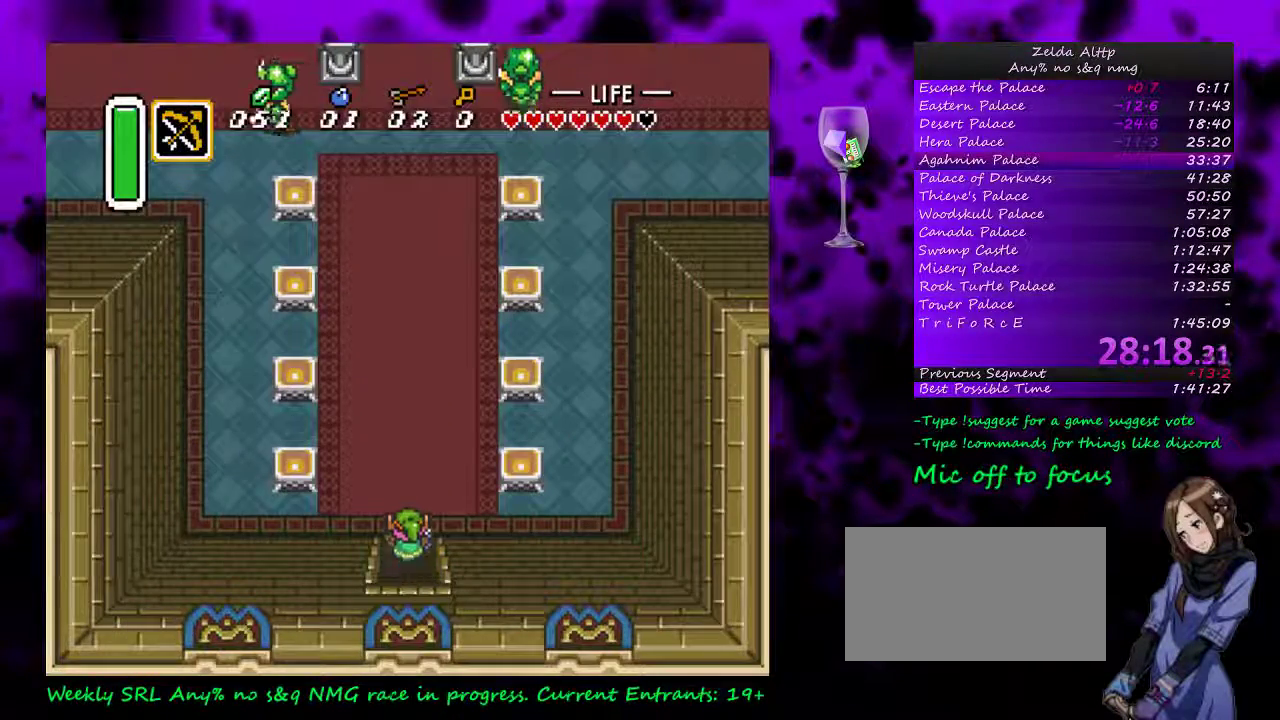
{"buttons": ["A"], "events": []}
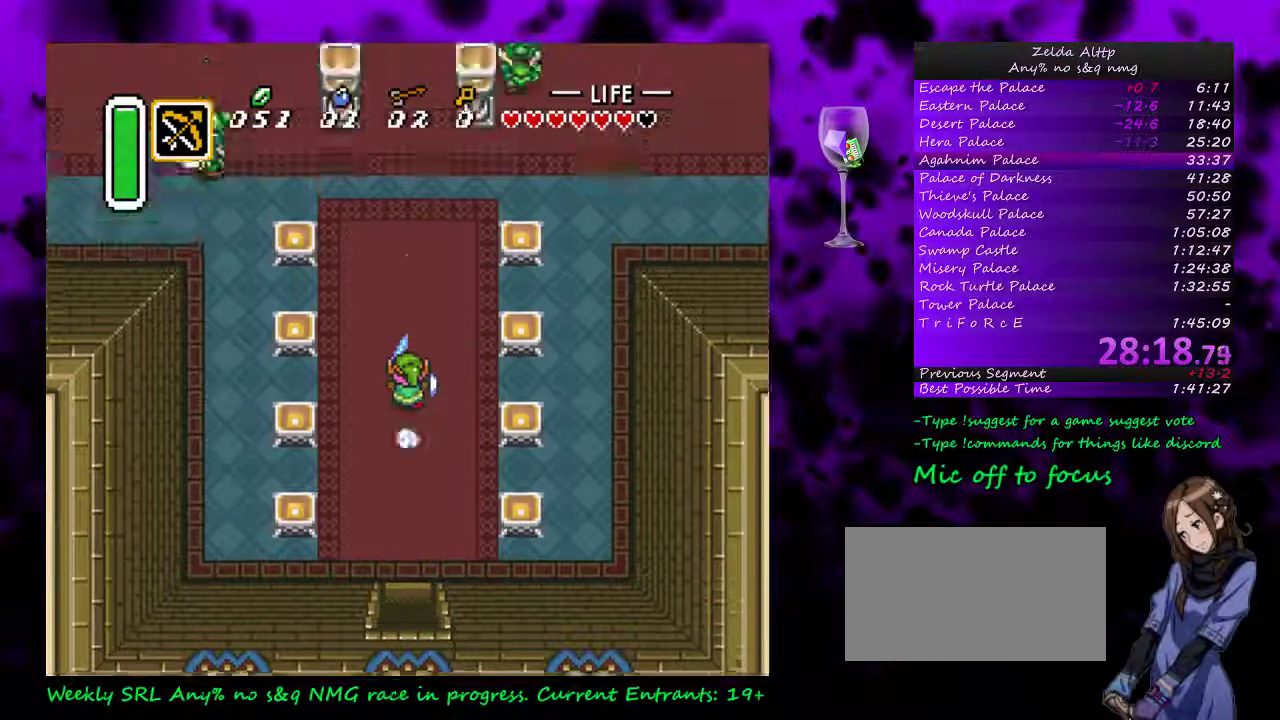
{"buttons": [], "events": [[17, "A", "up"]]}
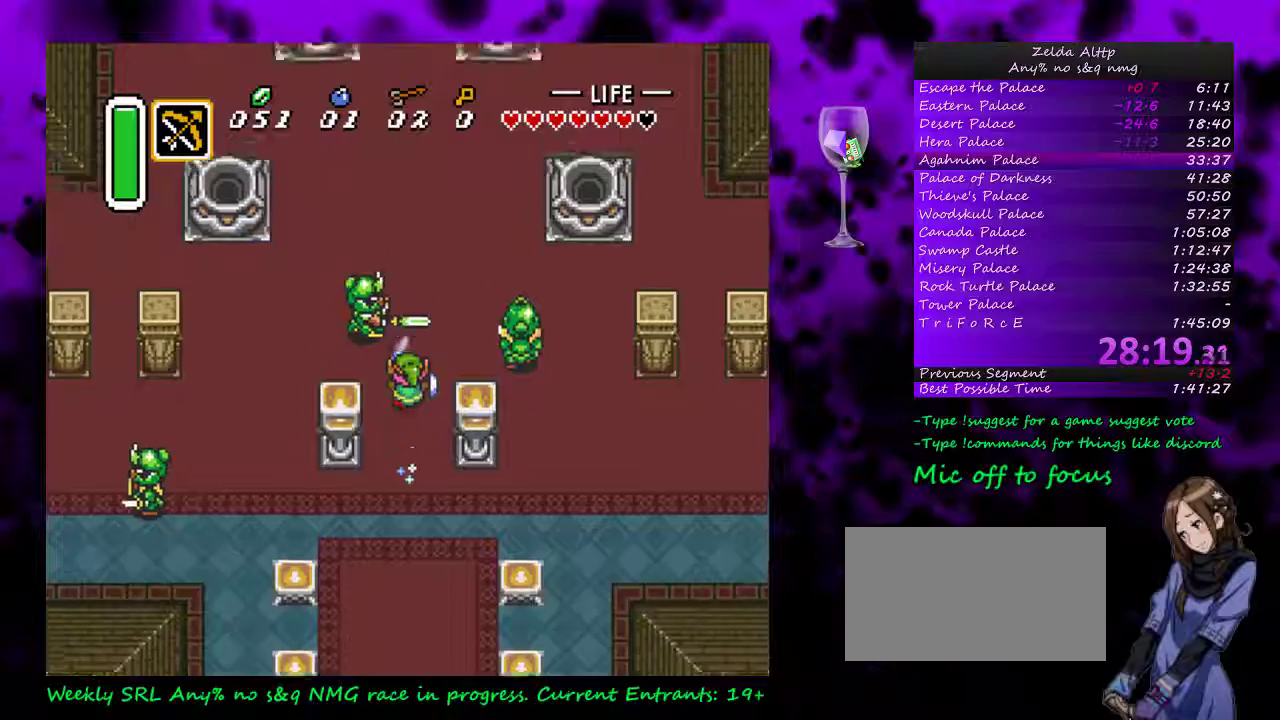
{"buttons": ["DPAD_DOWN", "DPAD_LEFT"], "events": [[17, "DPAD_LEFT", "down"], [450, "DPAD_DOWN", "down"]]}
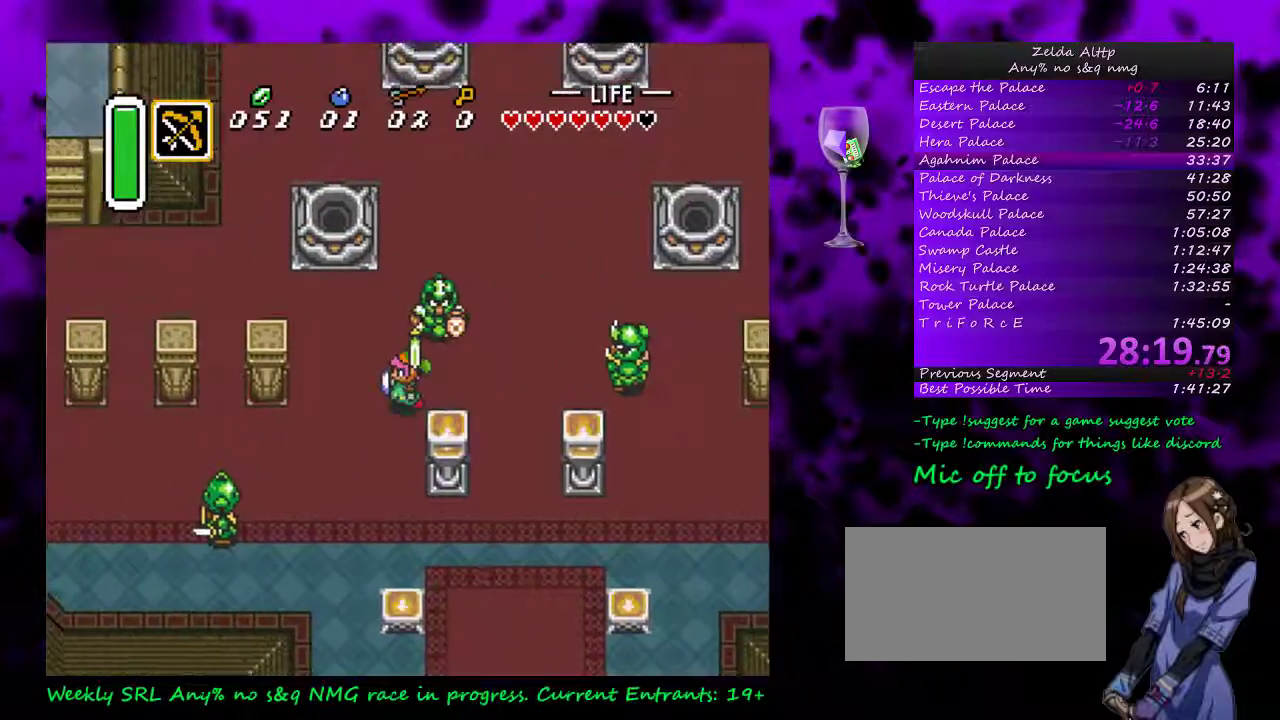
{"buttons": ["DPAD_LEFT"], "events": [[267, "DPAD_DOWN", "up"]]}
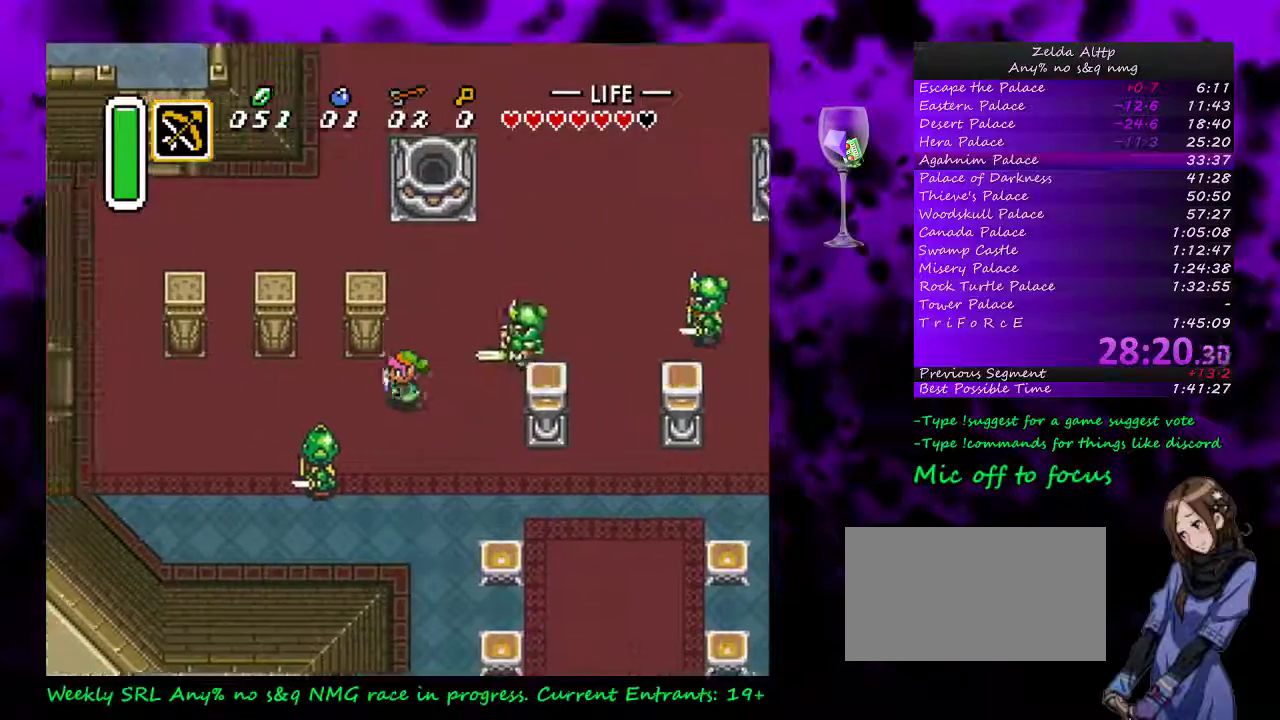
{"buttons": ["DPAD_LEFT"], "events": []}
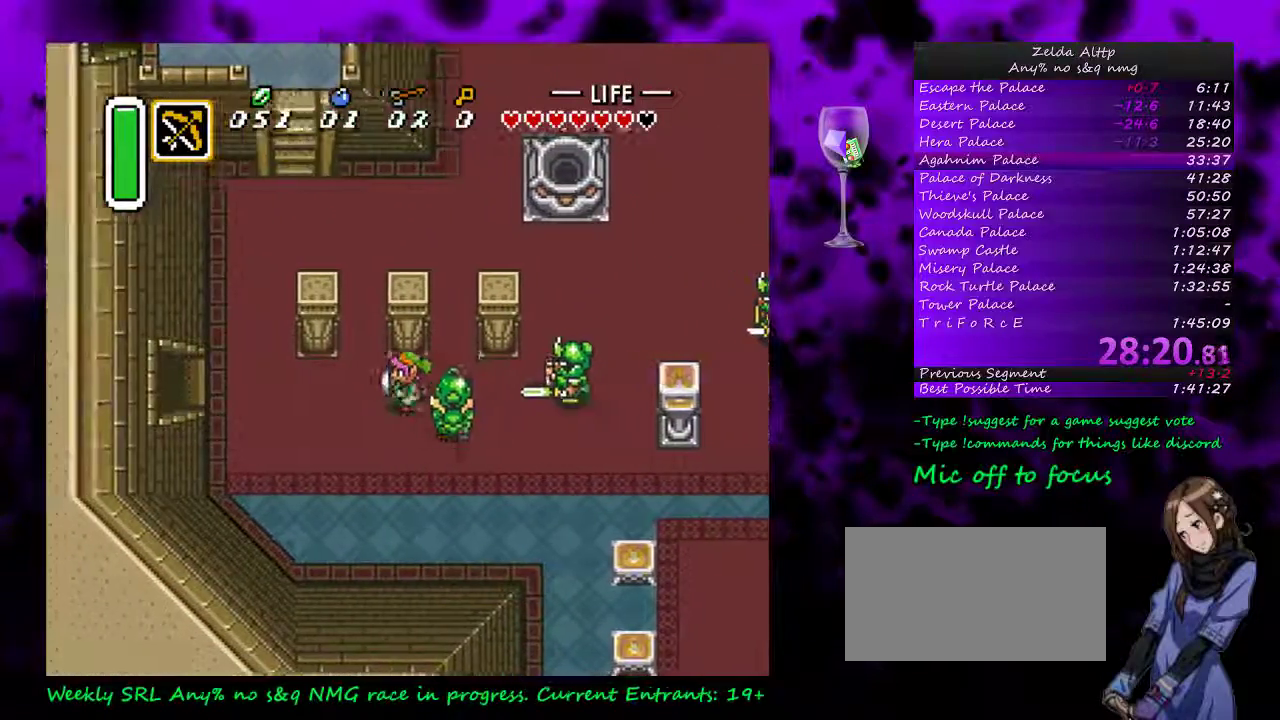
{"buttons": ["DPAD_LEFT"], "events": []}
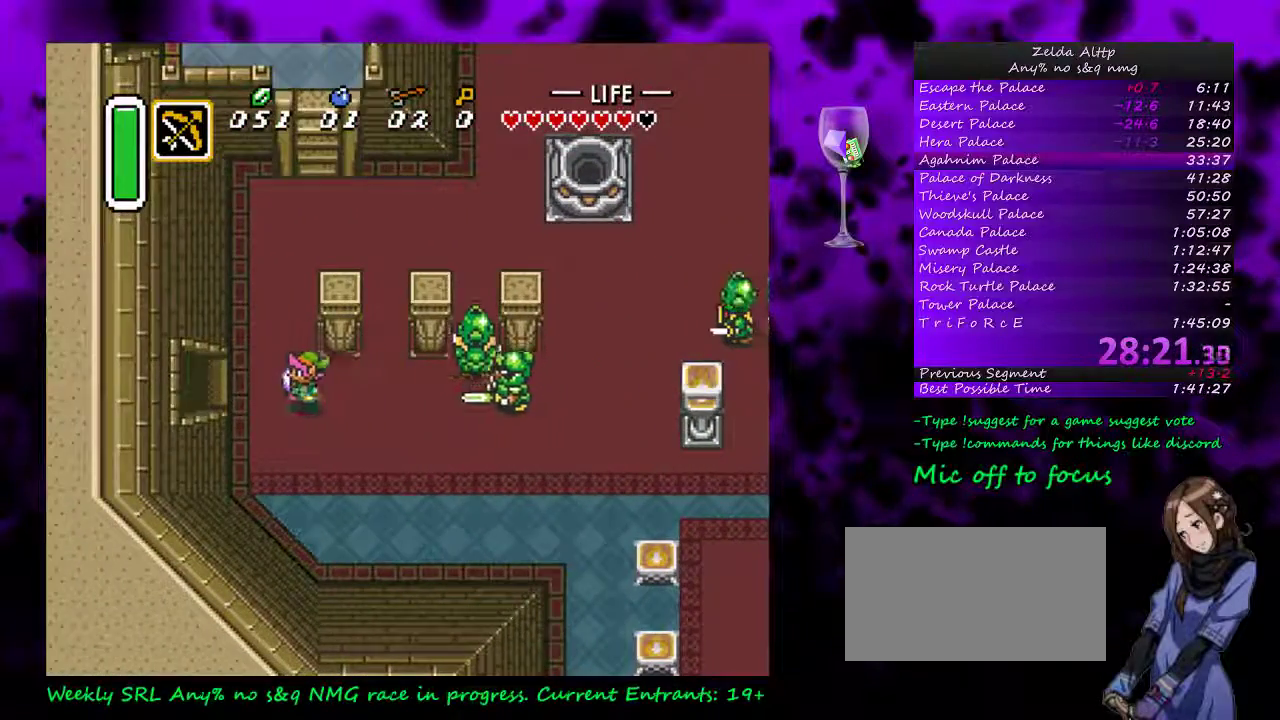
{"buttons": ["DPAD_LEFT"], "events": []}
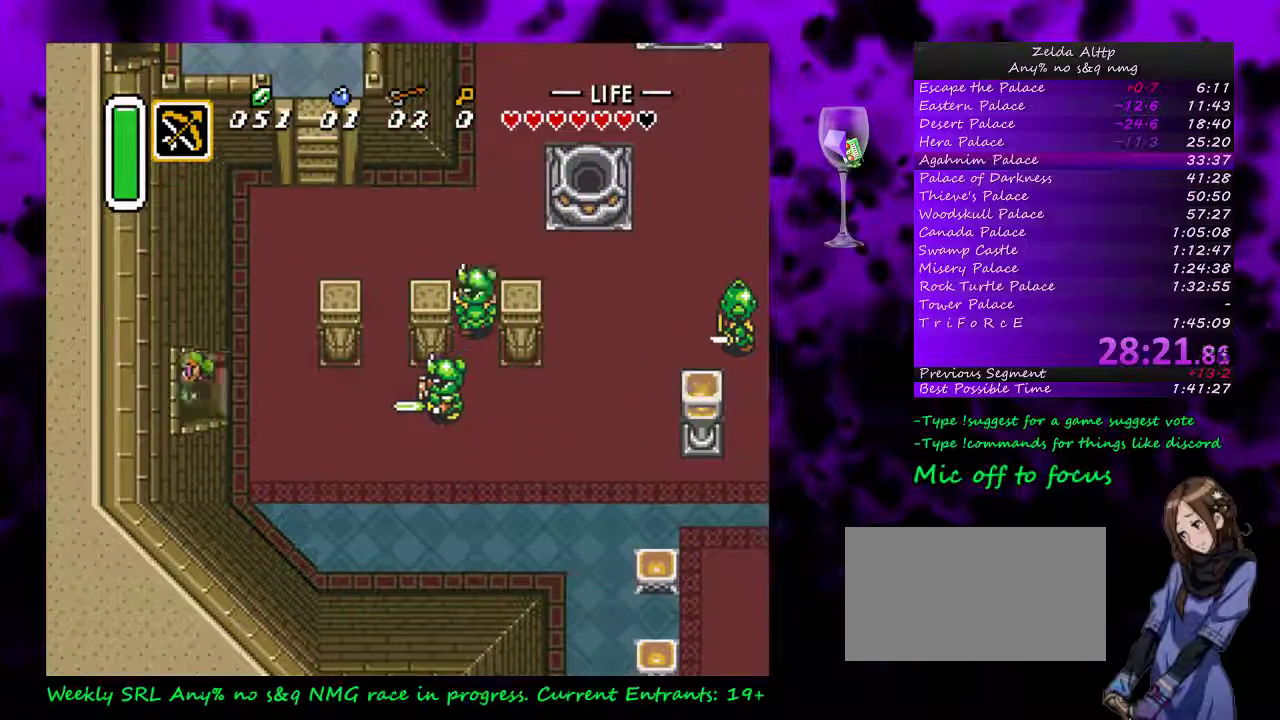
{"buttons": ["DPAD_LEFT"], "events": []}
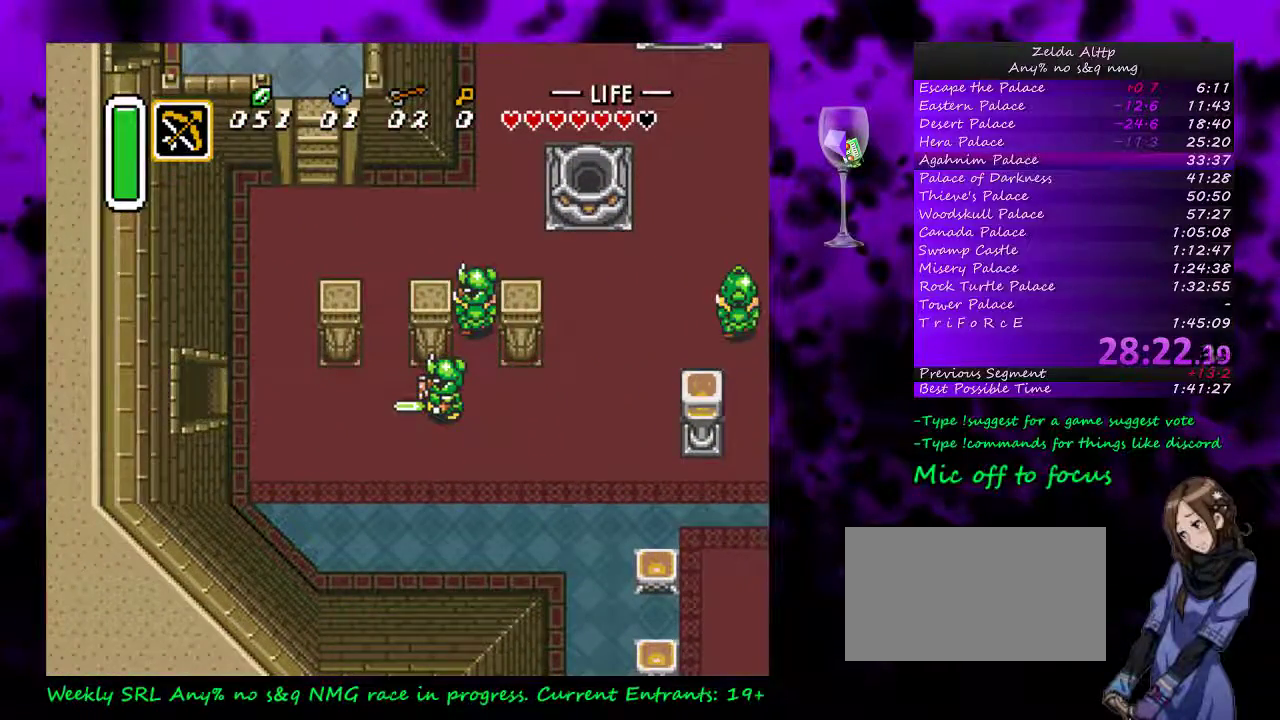
{"buttons": [], "events": [[83, "DPAD_LEFT", "up"]]}
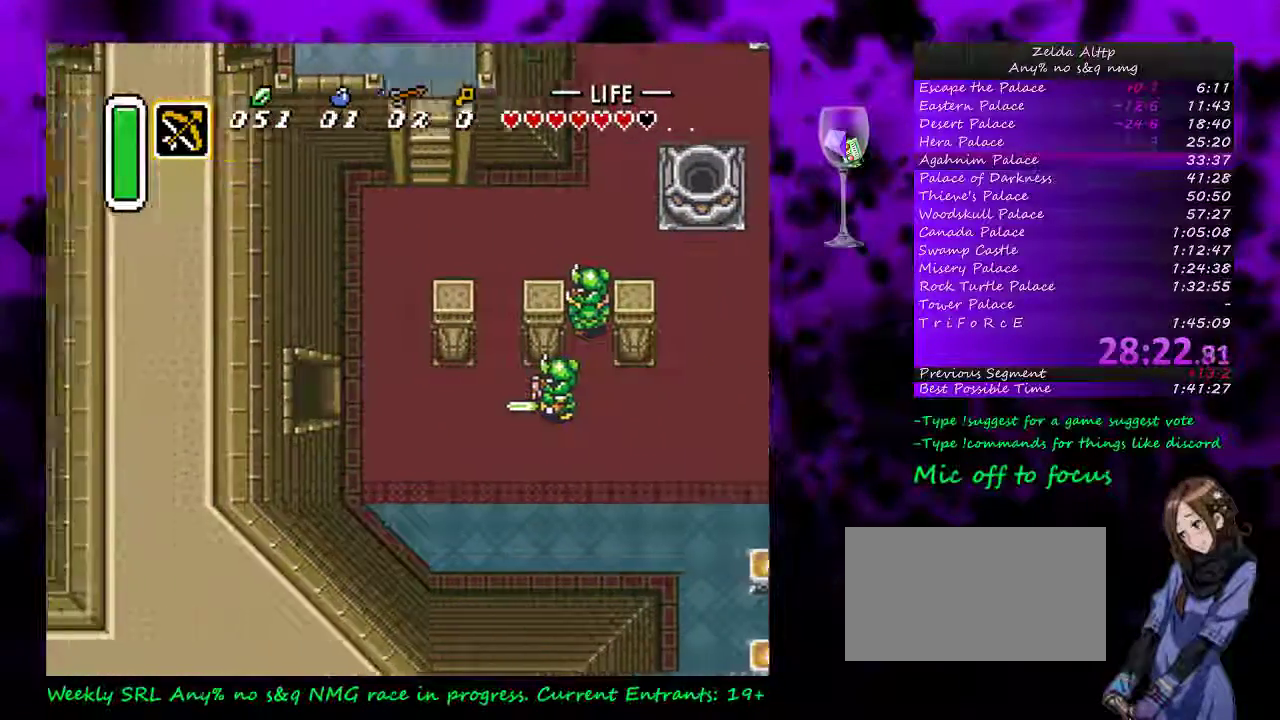
{"buttons": [], "events": []}